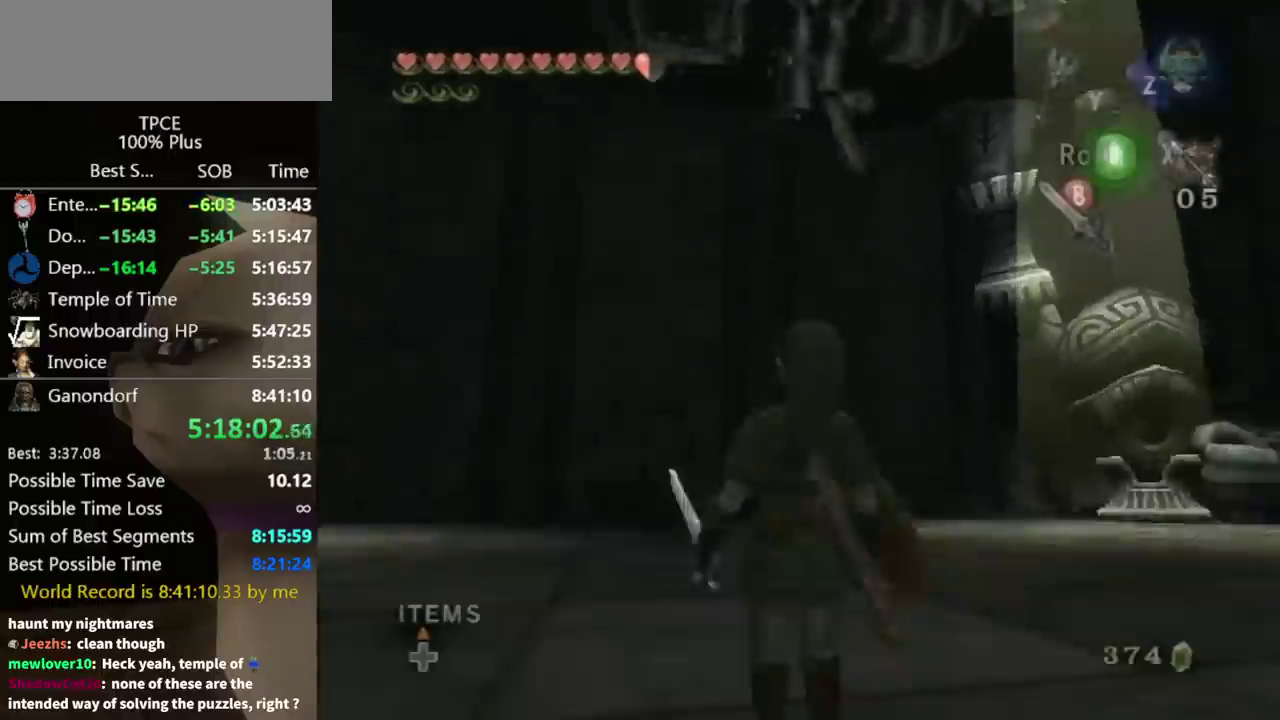
Gameplay with a controller (Nintendo layout); each line is a JSON object with the inputs held at the frame after it. "events" lists button and stick changes between this image and that frame as [ms after this image, input, new state], when the widget could be followed in between. Not read: L3 R3.
{"buttons": [], "left_stick": "up", "right_stick": "center", "events": [[67, "A", "up"], [167, "left_stick", "up"]]}
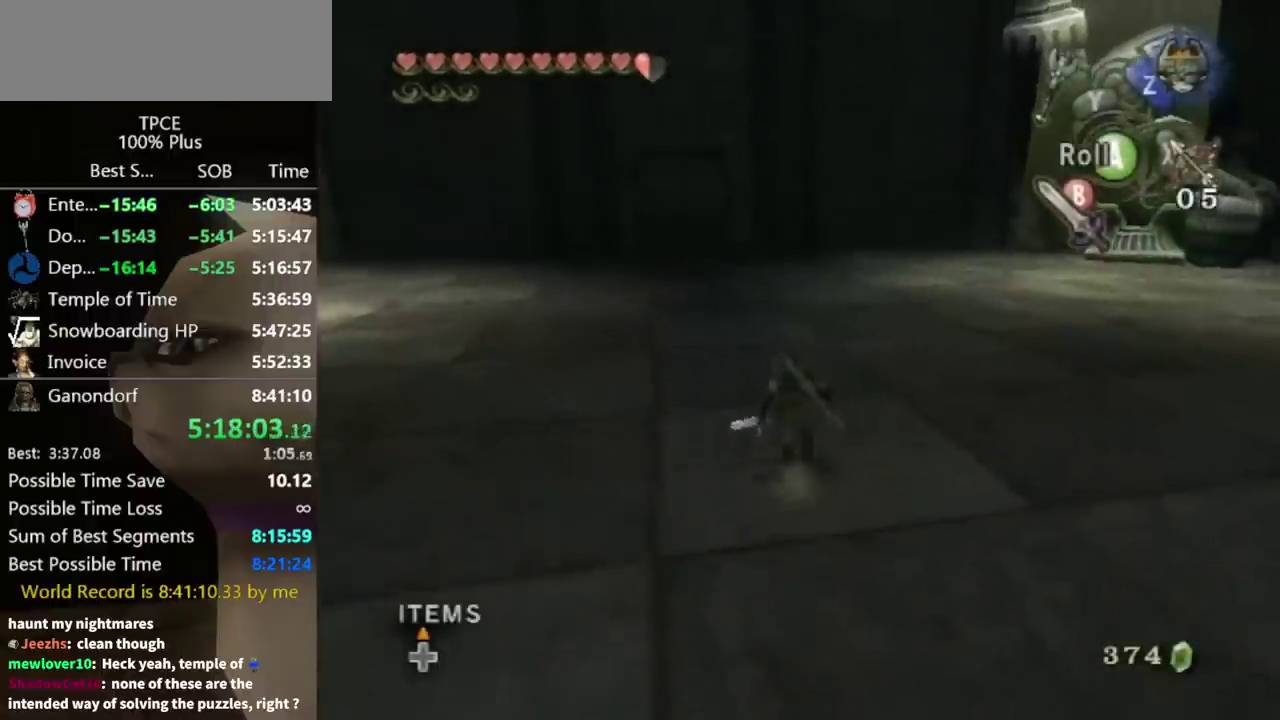
{"buttons": [], "left_stick": "up", "right_stick": "center", "events": [[67, "A", "down"], [133, "A", "up"]]}
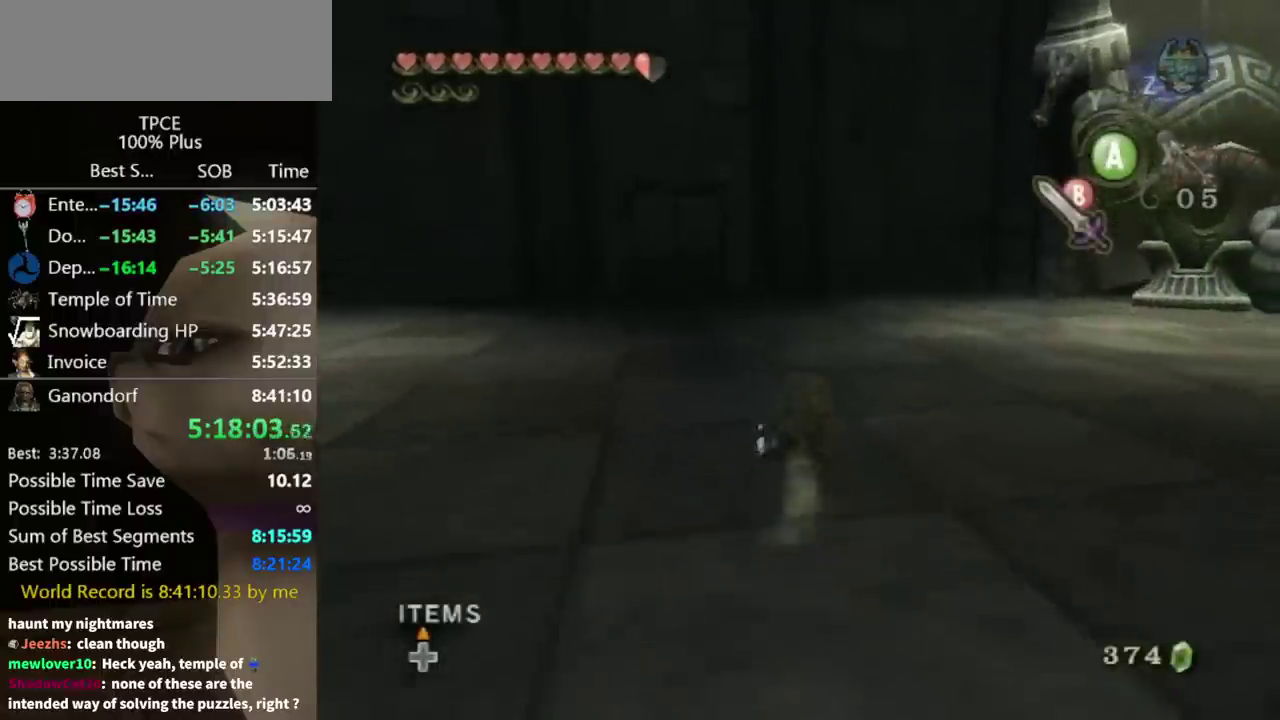
{"buttons": [], "left_stick": "center", "right_stick": "center", "events": [[467, "left_stick", "center"]]}
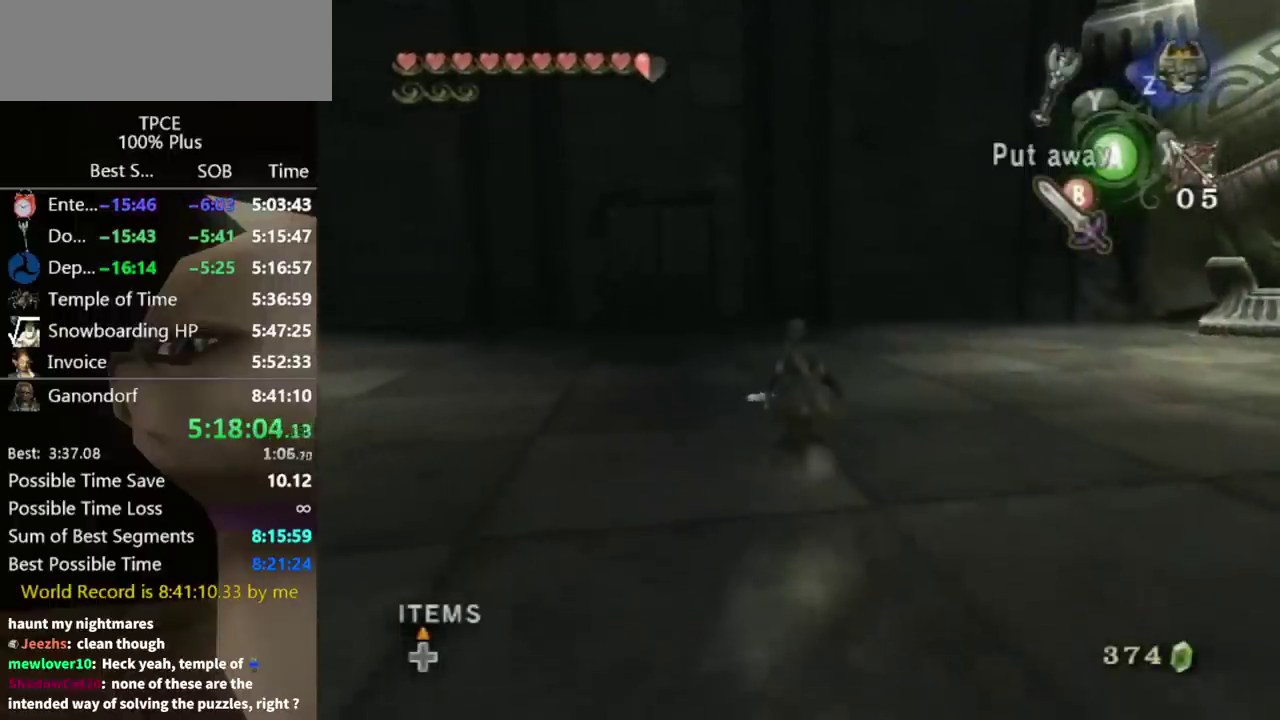
{"buttons": [], "left_stick": "center", "right_stick": "center", "events": []}
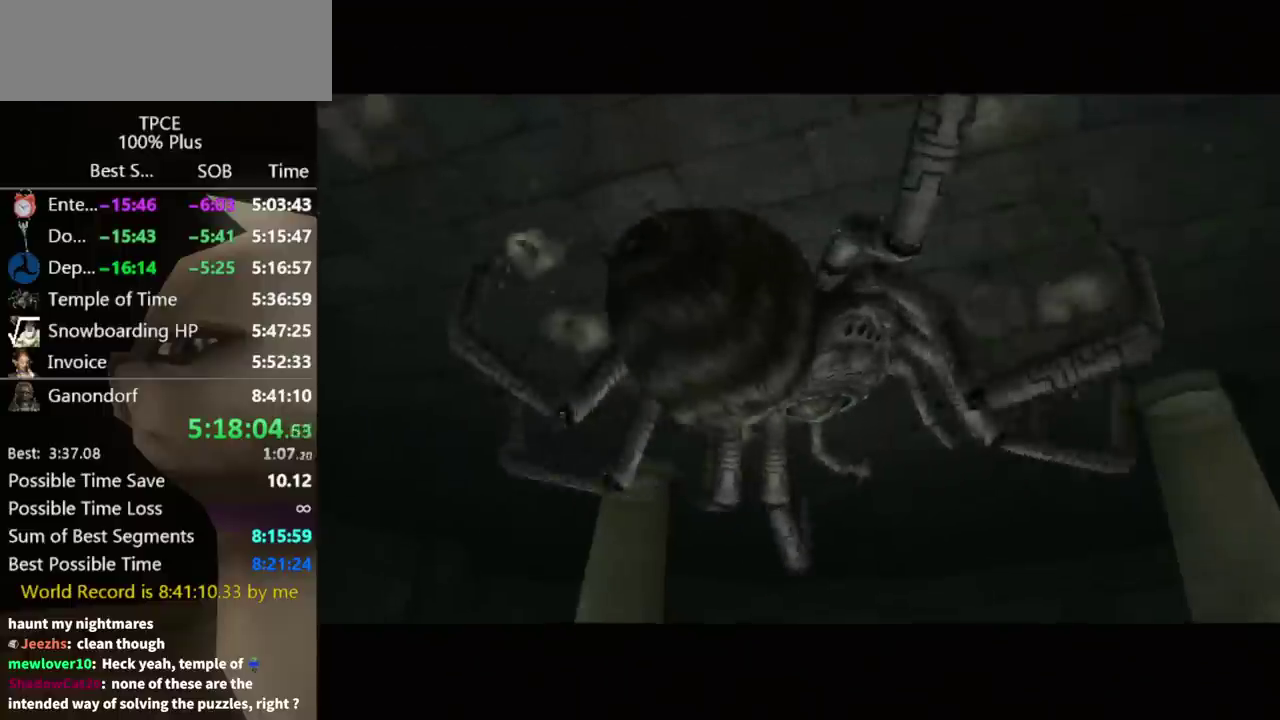
{"buttons": [], "left_stick": "center", "right_stick": "center", "events": []}
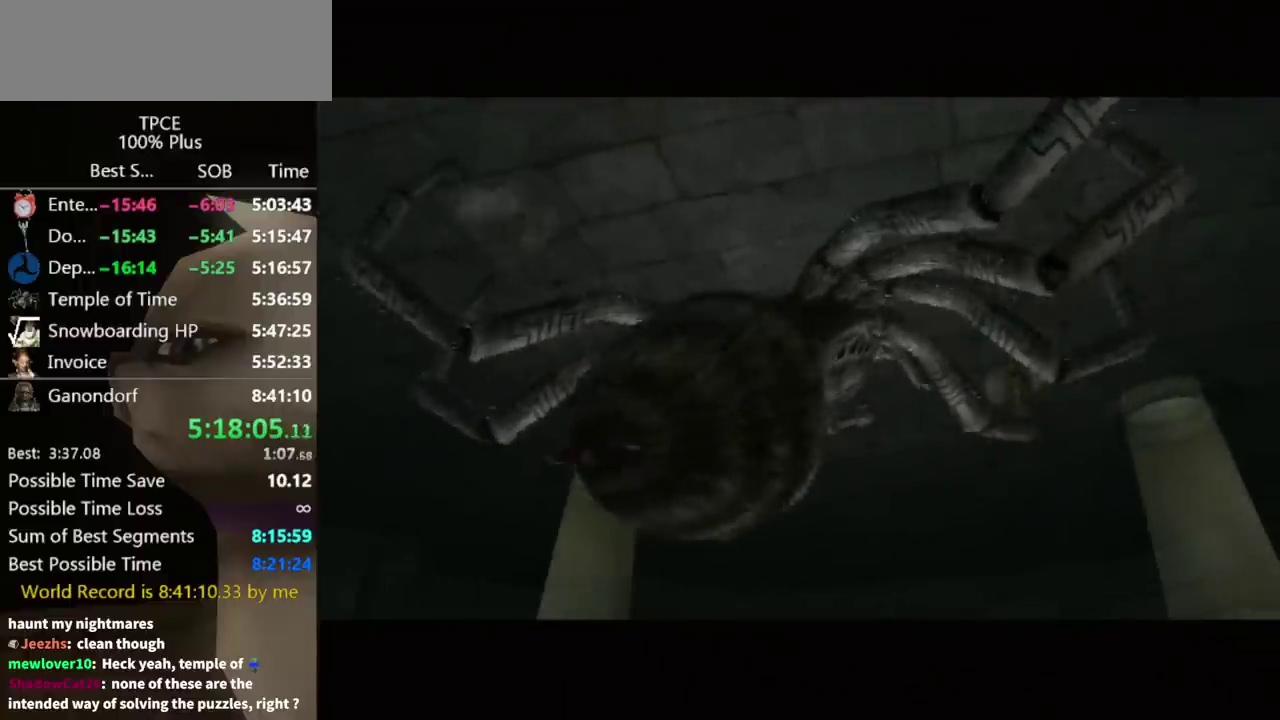
{"buttons": [], "left_stick": "center", "right_stick": "center", "events": []}
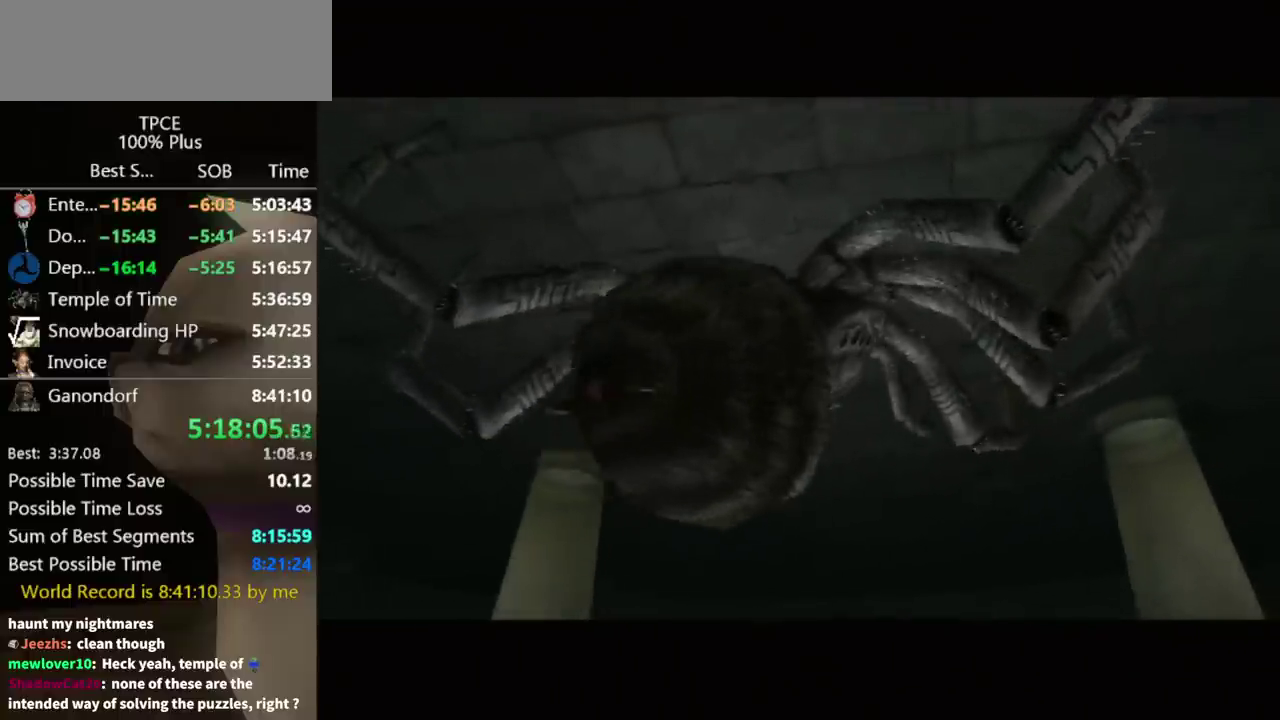
{"buttons": [], "left_stick": "center", "right_stick": "center", "events": []}
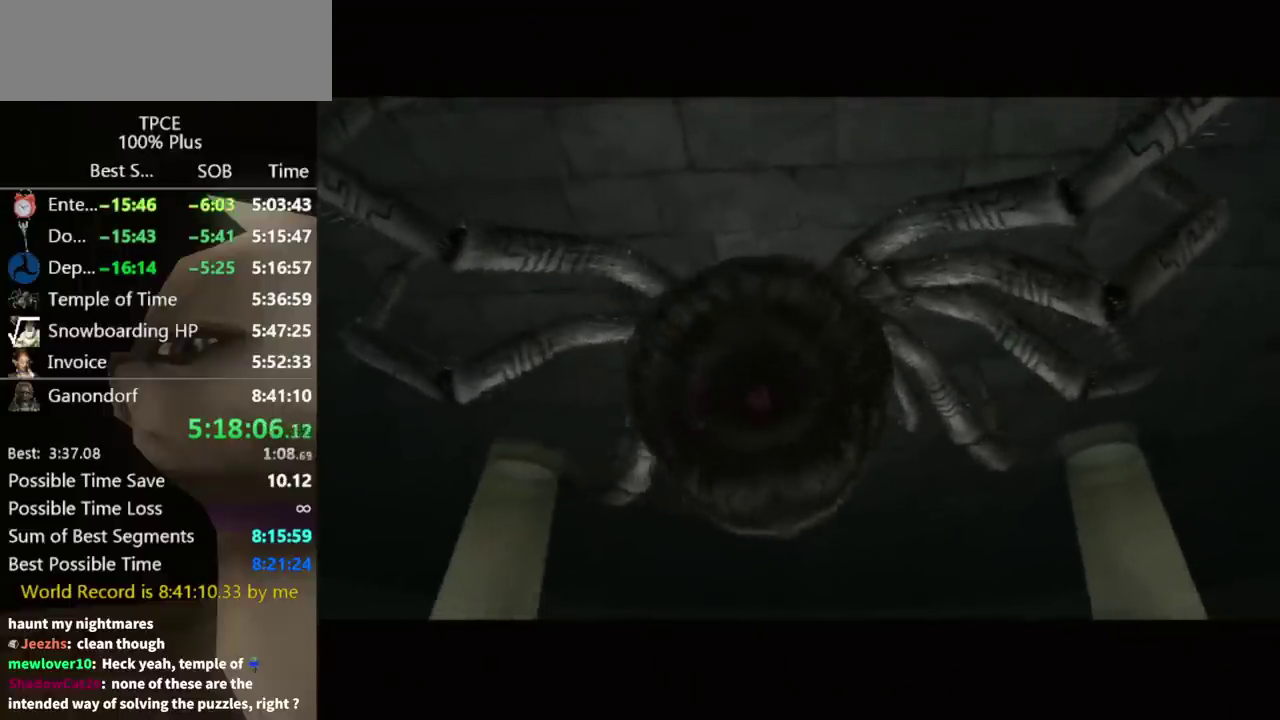
{"buttons": [], "left_stick": "center", "right_stick": "center", "events": []}
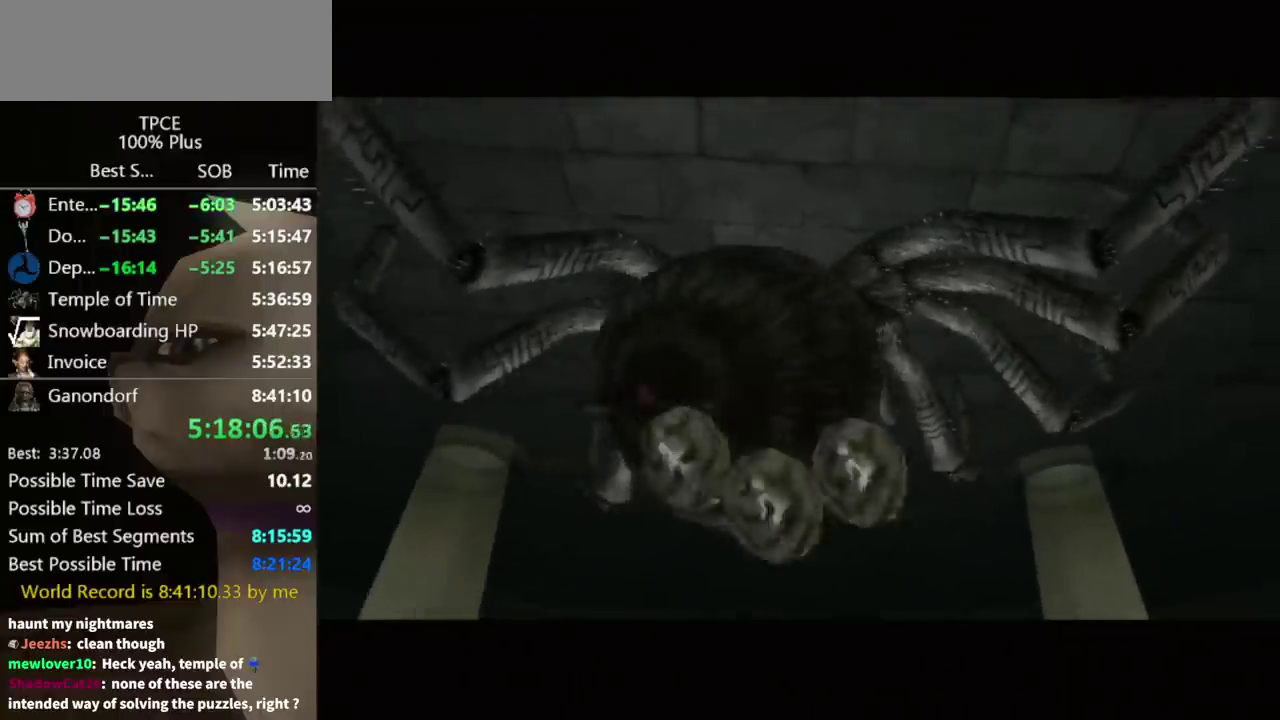
{"buttons": [], "left_stick": "center", "right_stick": "center", "events": []}
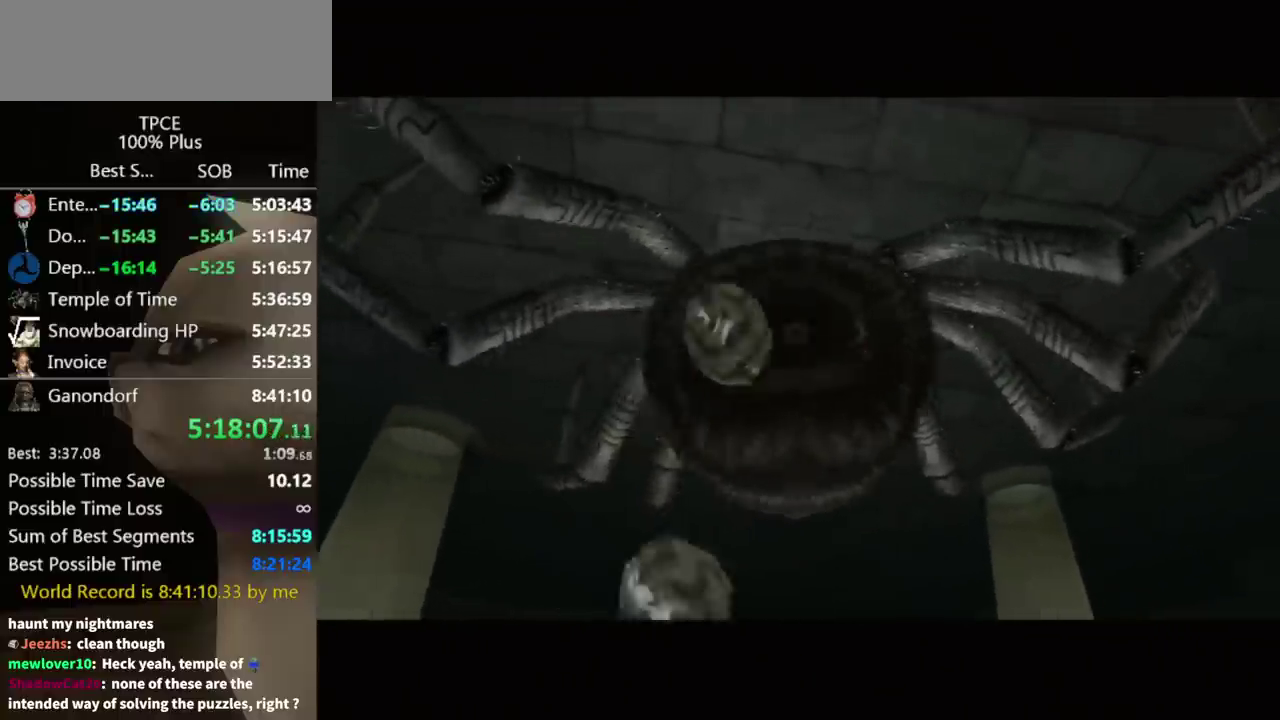
{"buttons": [], "left_stick": "center", "right_stick": "center", "events": []}
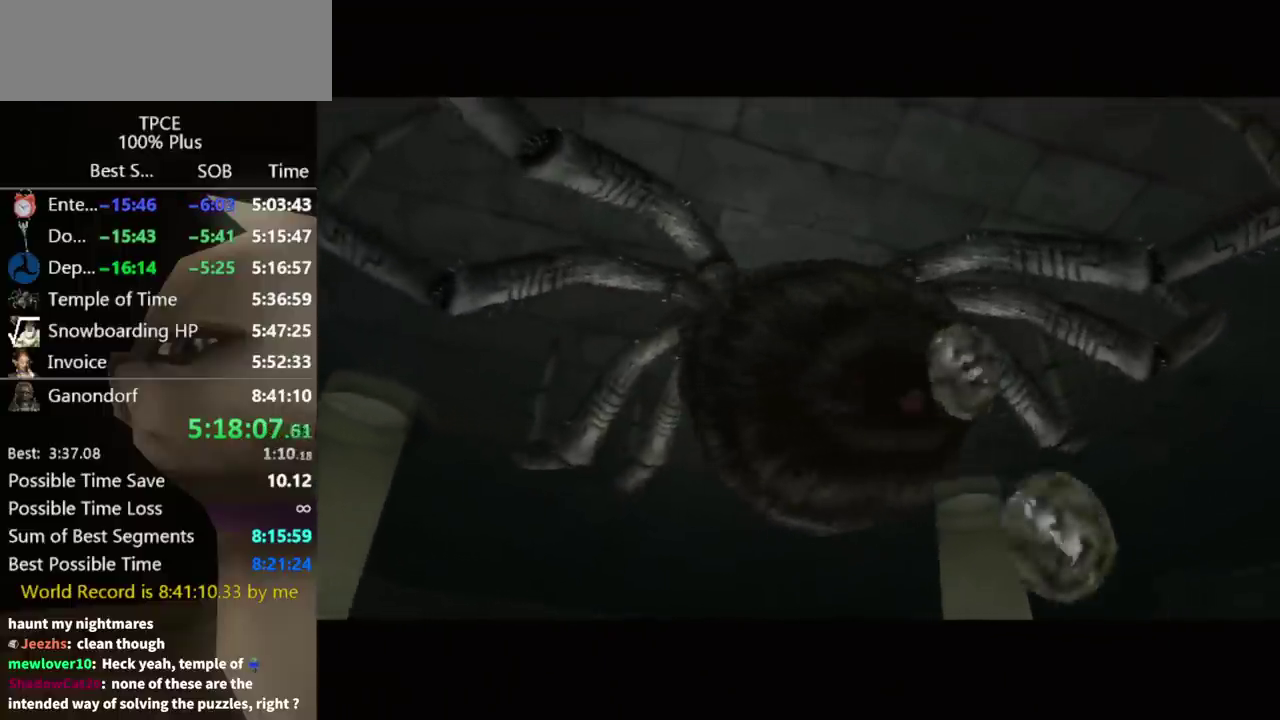
{"buttons": [], "left_stick": "center", "right_stick": "center", "events": []}
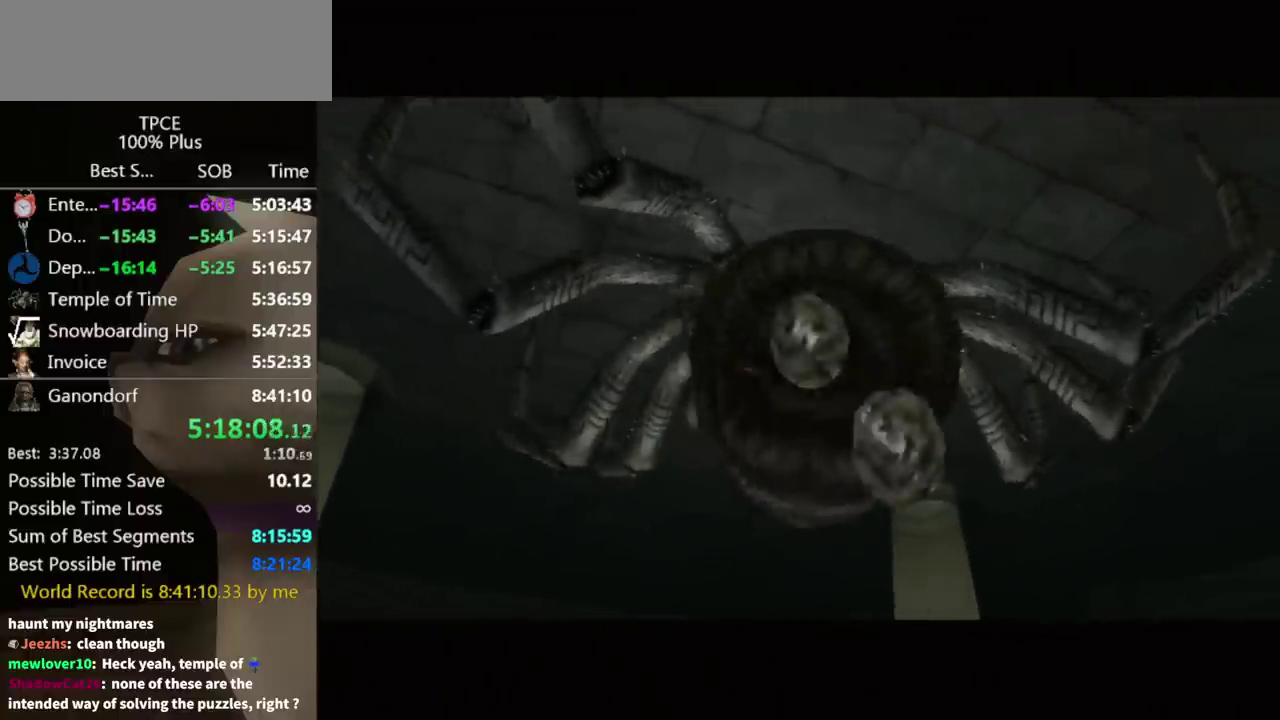
{"buttons": ["L1"], "left_stick": "center", "right_stick": "center", "events": [[267, "L1", "down"]]}
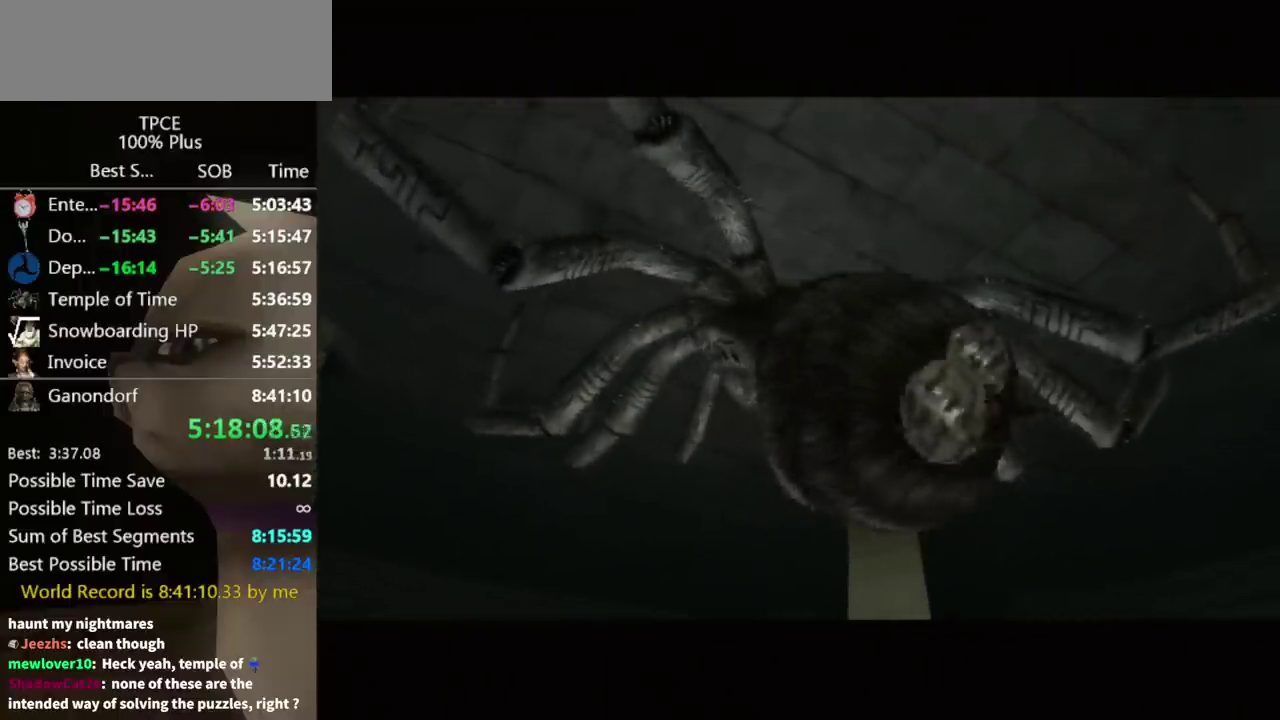
{"buttons": ["L1"], "left_stick": "up", "right_stick": "center", "events": [[133, "left_stick", "down-right"], [233, "left_stick", "down"], [333, "left_stick", "down-left"], [433, "left_stick", "up-left"], [500, "left_stick", "up"]]}